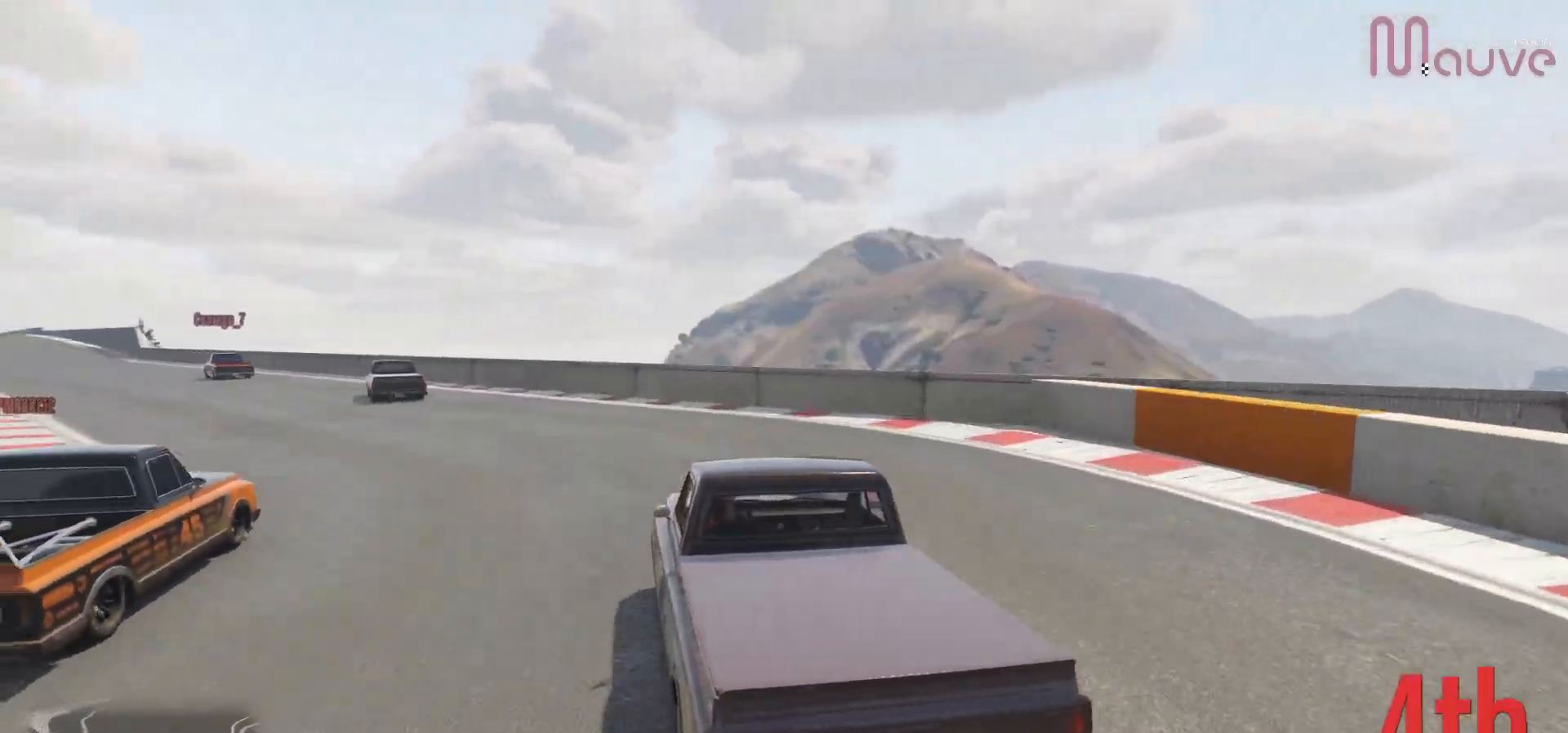
Gameplay with a controller (Xbox layout); each line is a JSON object with the inputs held at the frame after it. "events" lists button and stick changes between this image and that frame as [ms after this image, input, new state], when the widget could be followed in between. Not read: DPAD_DOWN.
{"buttons": ["R2"], "left_stick": "left", "right_stick": "center", "events": [[50, "left_stick", "left"], [83, "R2", "down"], [250, "left_stick", "center"], [333, "left_stick", "left"]]}
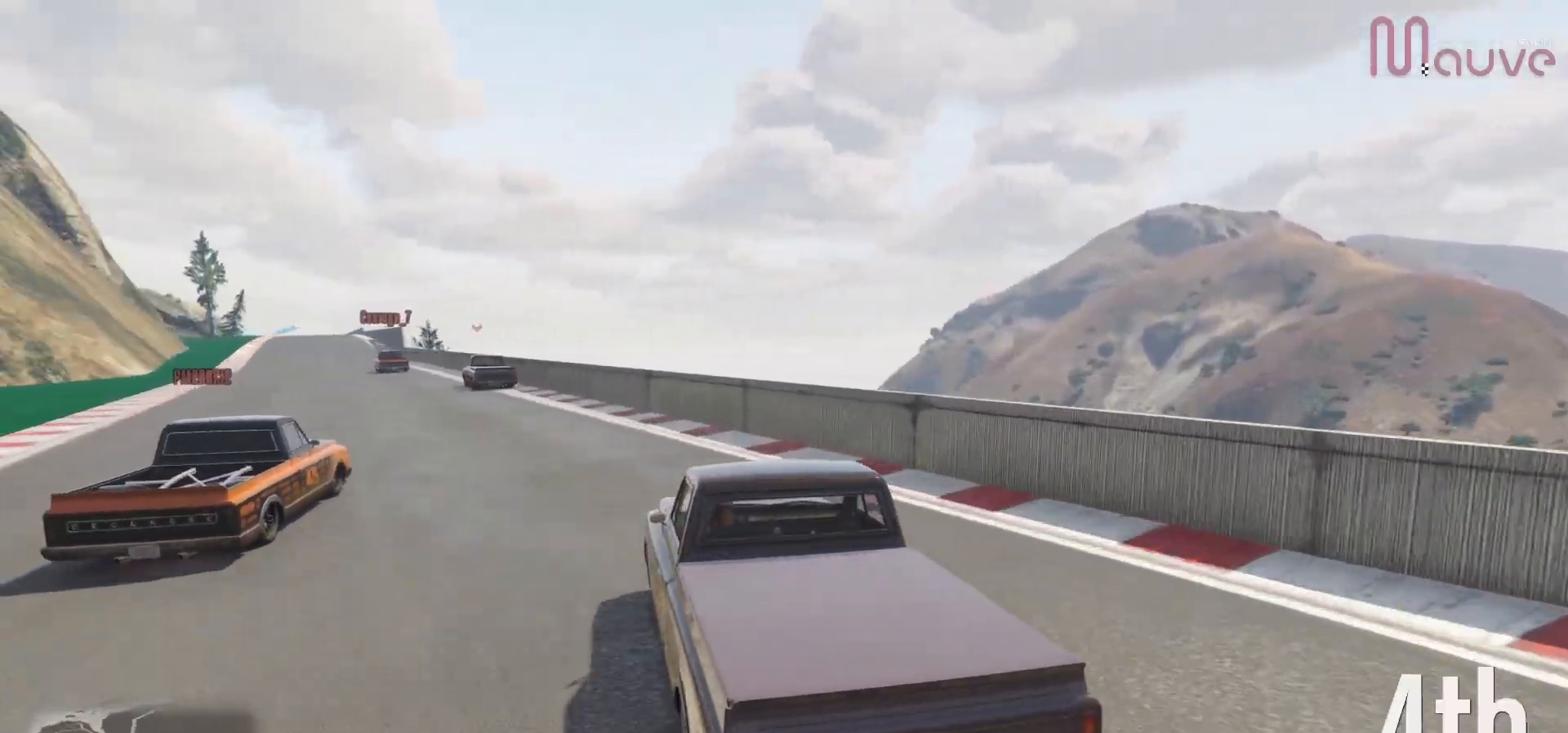
{"buttons": ["R2"], "left_stick": "center", "right_stick": "center", "events": [[33, "left_stick", "center"], [150, "left_stick", "left"], [283, "left_stick", "center"]]}
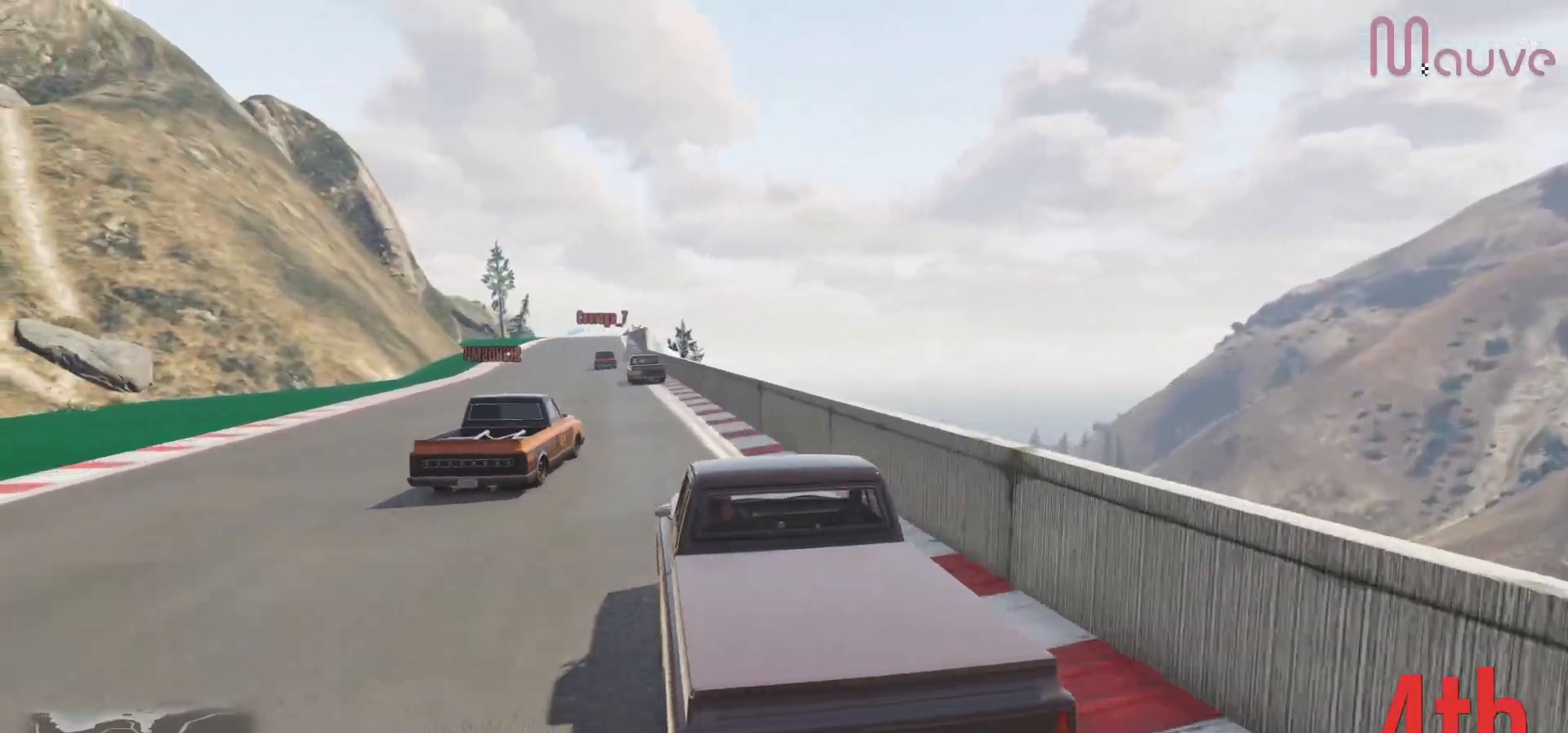
{"buttons": ["R2"], "left_stick": "center", "right_stick": "center", "events": []}
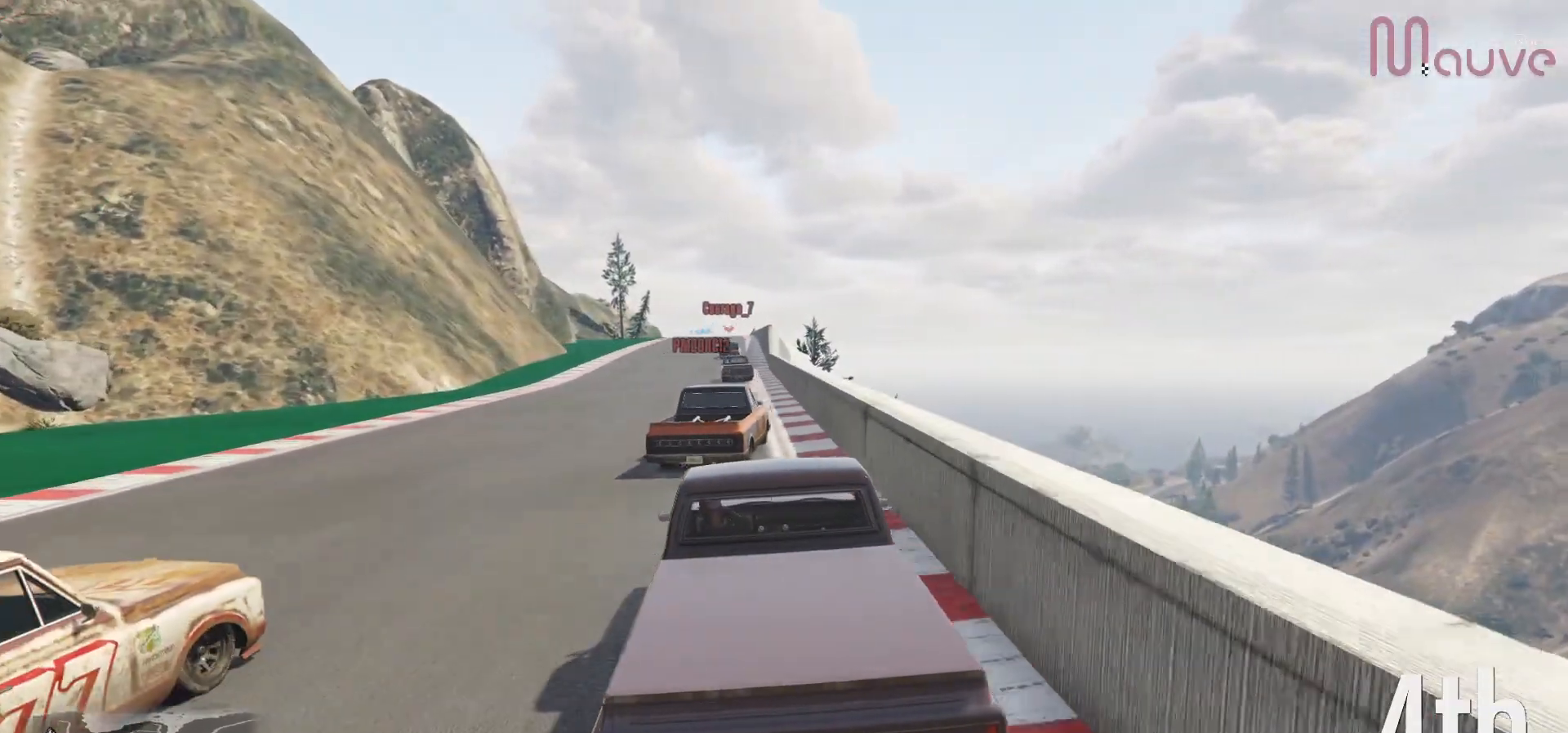
{"buttons": ["R2"], "left_stick": "center", "right_stick": "center", "events": []}
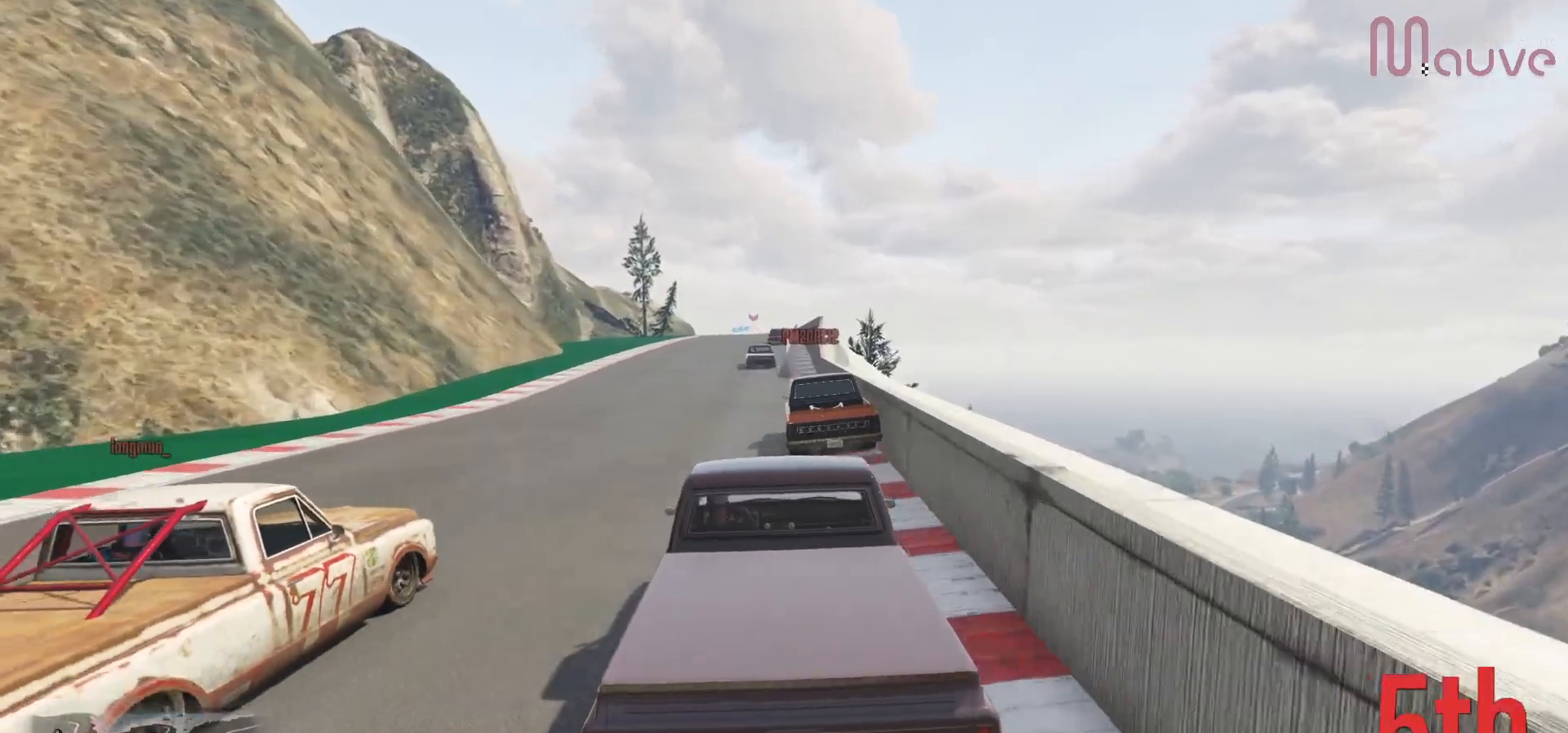
{"buttons": ["R2", "R3"], "left_stick": "center", "right_stick": "center", "events": [[367, "R3", "down"]]}
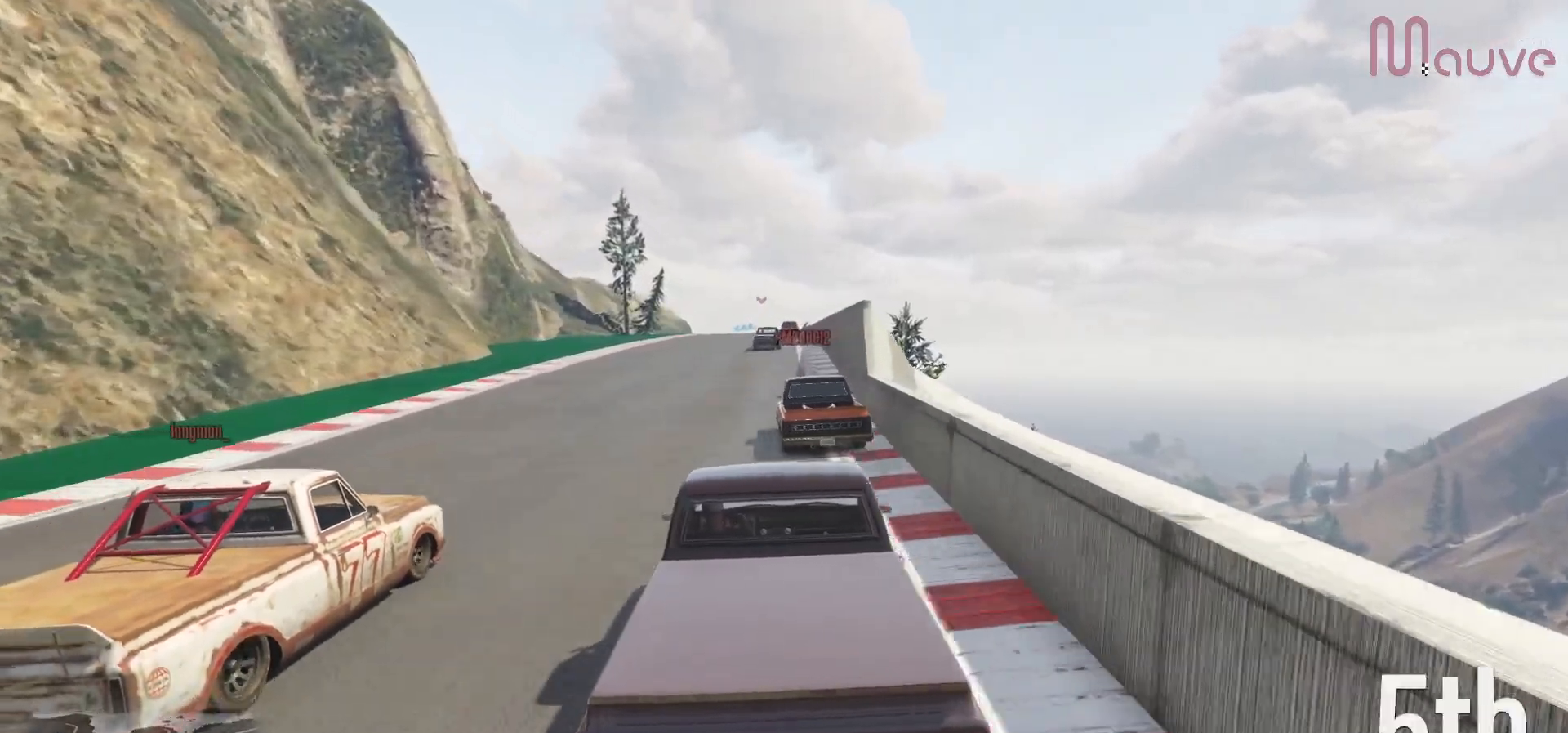
{"buttons": ["R2"], "left_stick": "center", "right_stick": "center", "events": [[333, "R3", "up"]]}
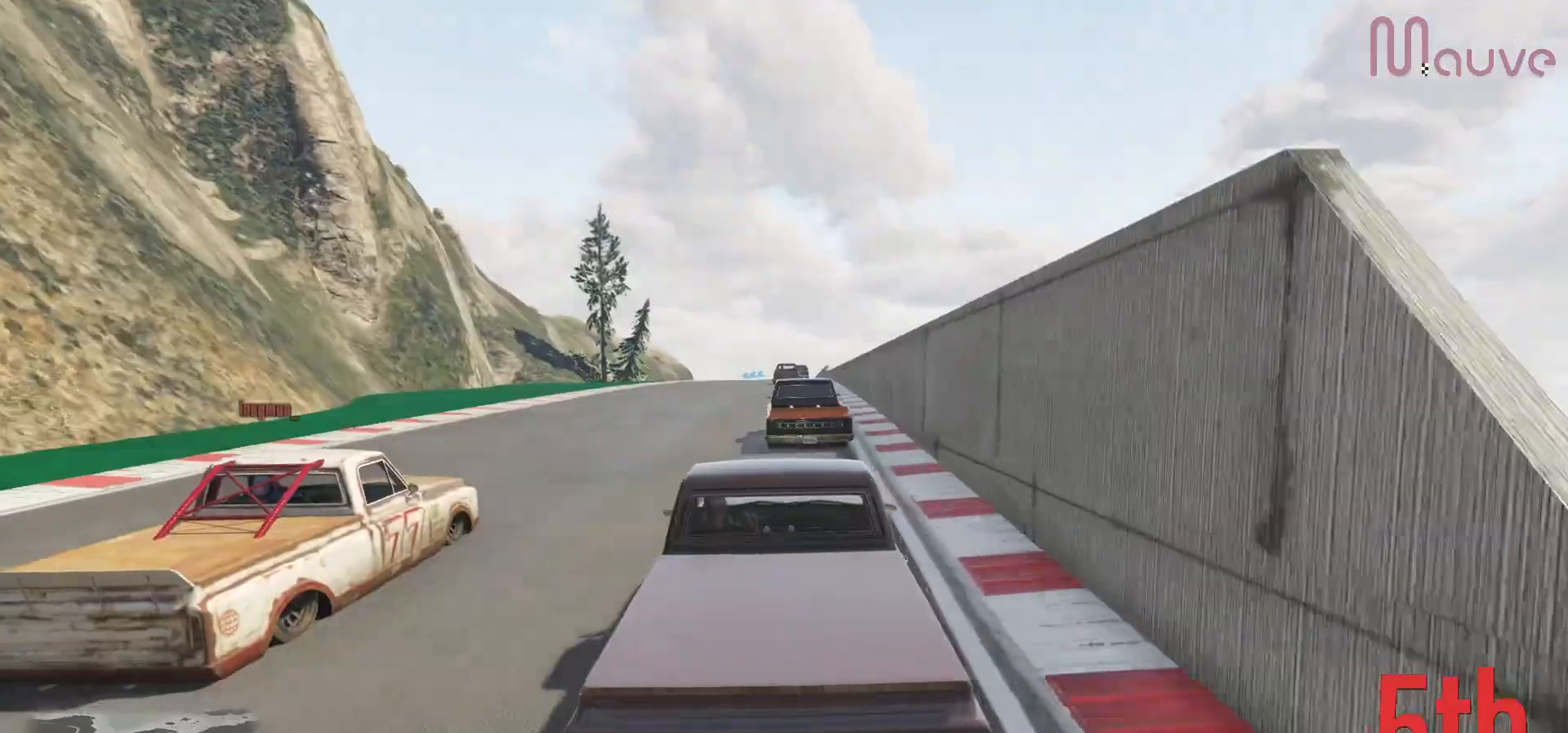
{"buttons": ["R2"], "left_stick": "center", "right_stick": "center", "events": [[50, "left_stick", "down-right"], [117, "left_stick", "center"], [400, "left_stick", "left"], [467, "left_stick", "center"]]}
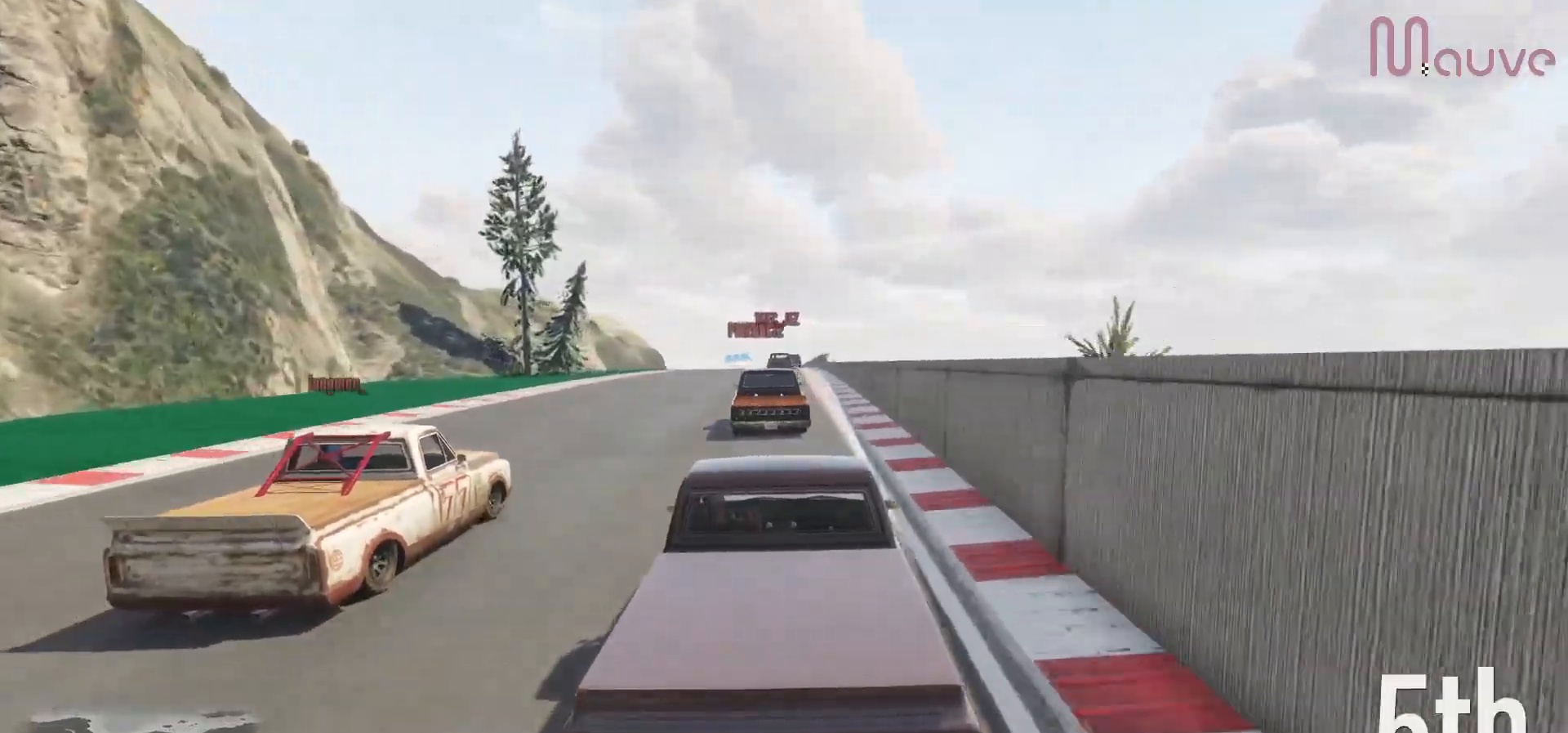
{"buttons": ["R2", "R3"], "left_stick": "center", "right_stick": "center", "events": [[33, "R3", "down"]]}
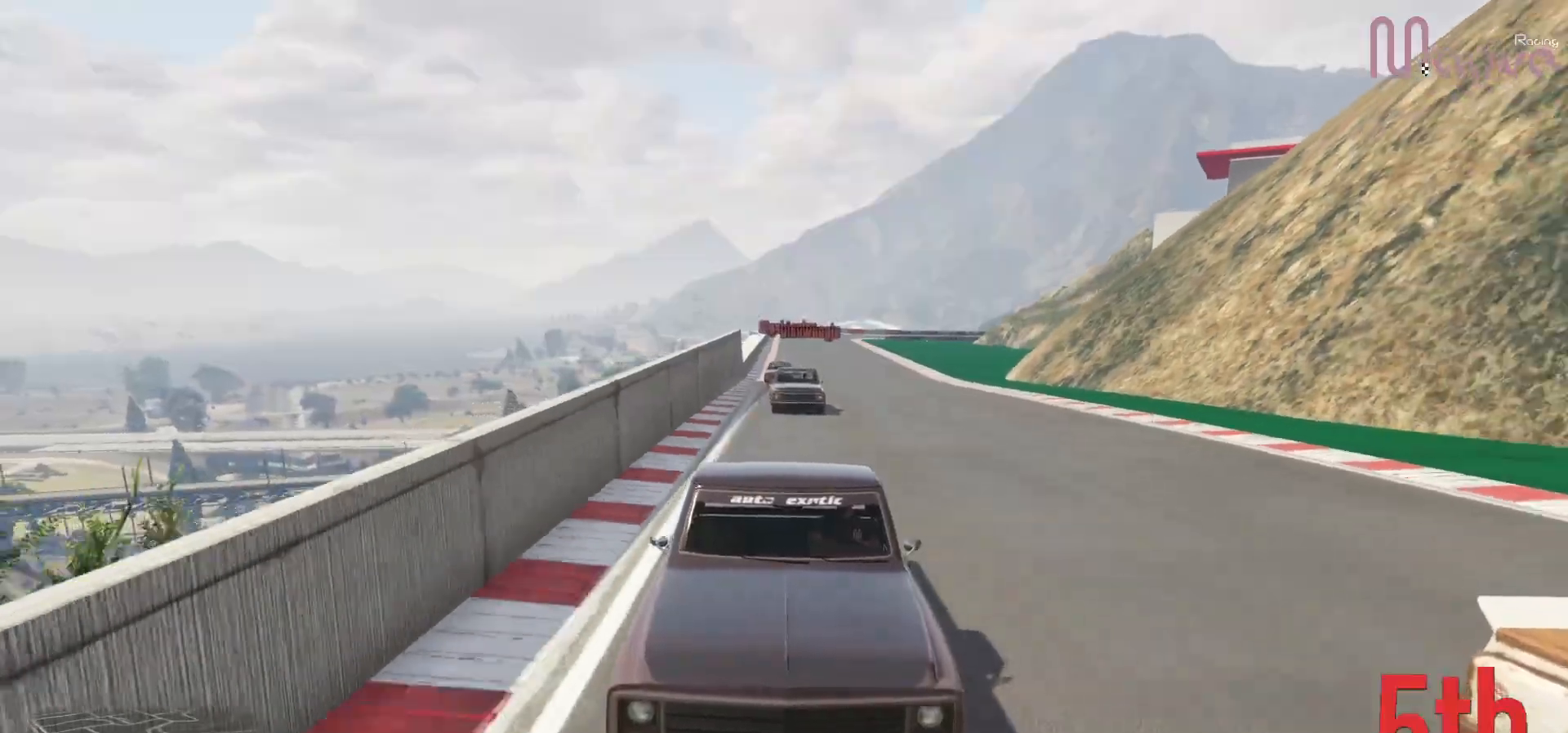
{"buttons": ["R2"], "left_stick": "center", "right_stick": "center", "events": [[200, "R3", "up"], [383, "left_stick", "right"], [467, "left_stick", "center"]]}
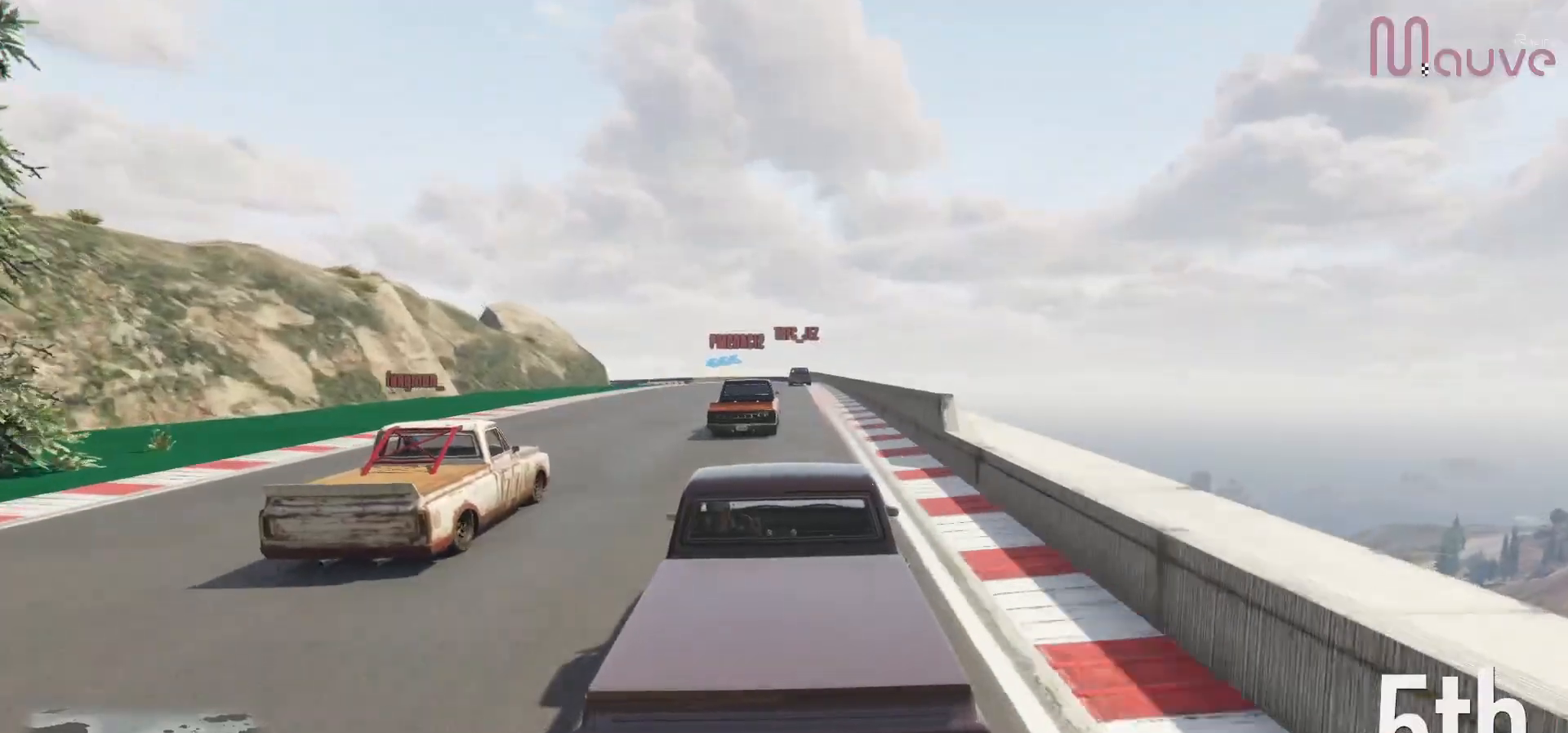
{"buttons": ["R2"], "left_stick": "right", "right_stick": "center", "events": [[433, "left_stick", "right"]]}
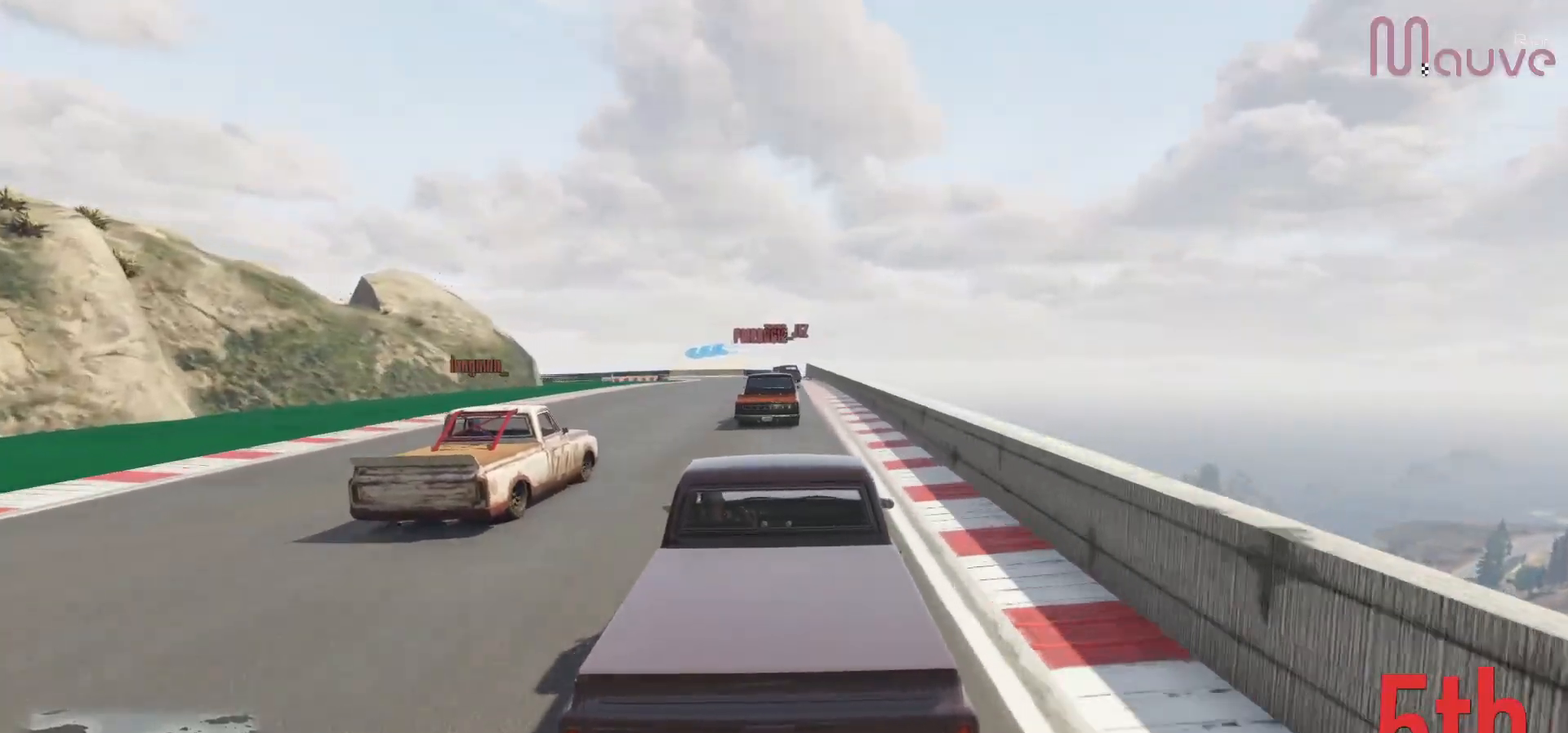
{"buttons": ["R2"], "left_stick": "left", "right_stick": "center", "events": [[33, "left_stick", "center"], [450, "left_stick", "left"]]}
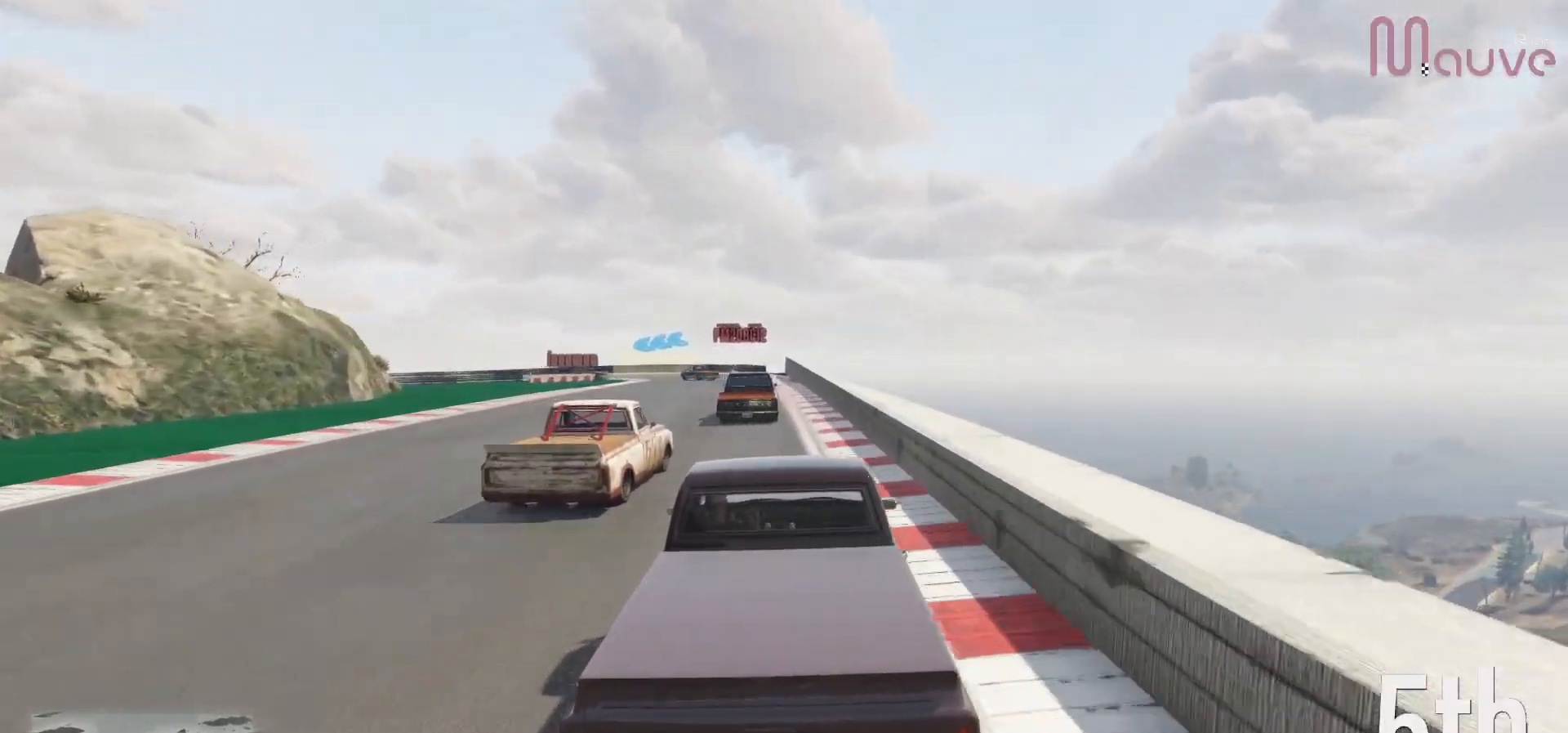
{"buttons": ["L2", "R2"], "left_stick": "center", "right_stick": "center", "events": [[50, "left_stick", "center"], [433, "L2", "down"]]}
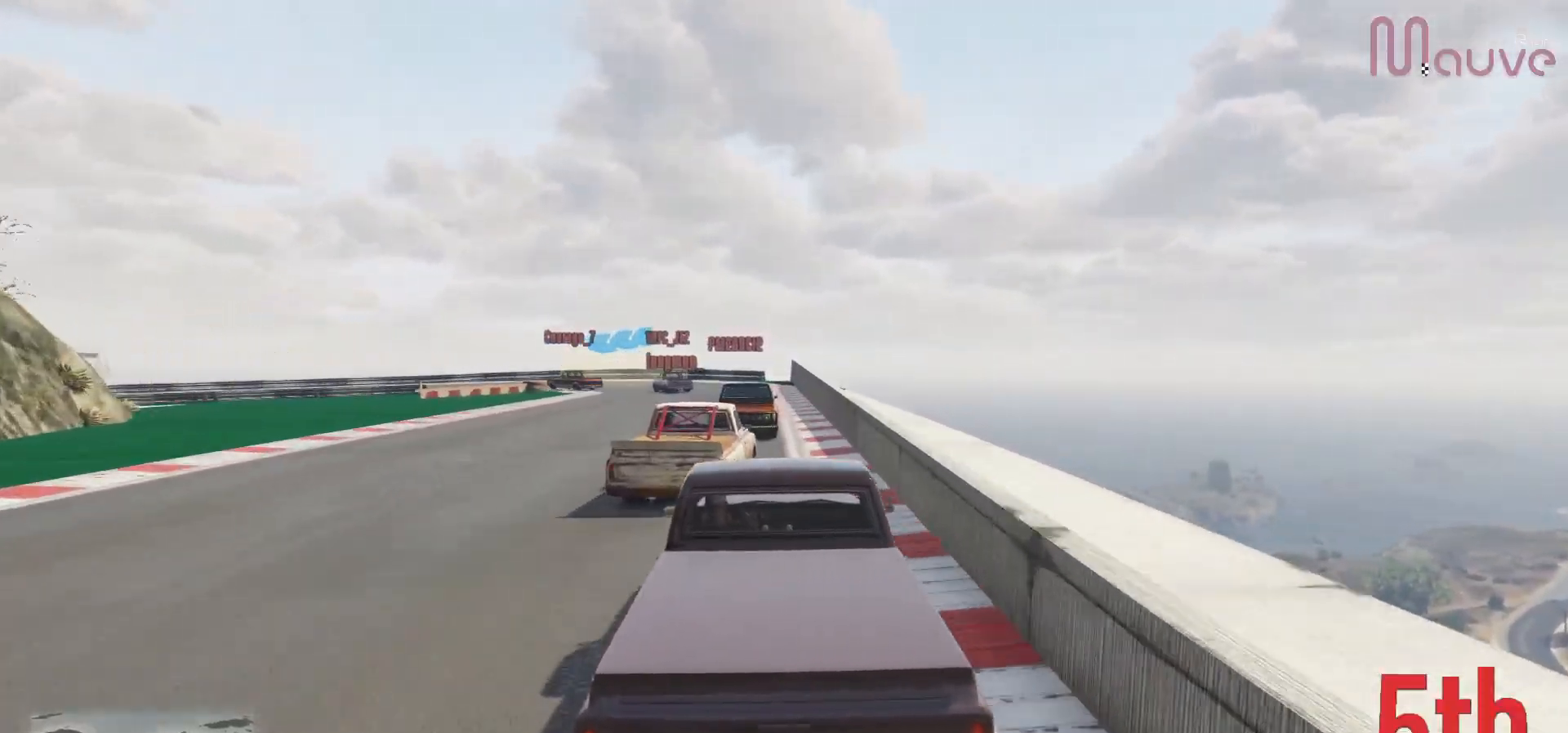
{"buttons": ["L2"], "left_stick": "center", "right_stick": "center", "events": [[17, "R2", "up"], [367, "left_stick", "left"], [500, "left_stick", "center"]]}
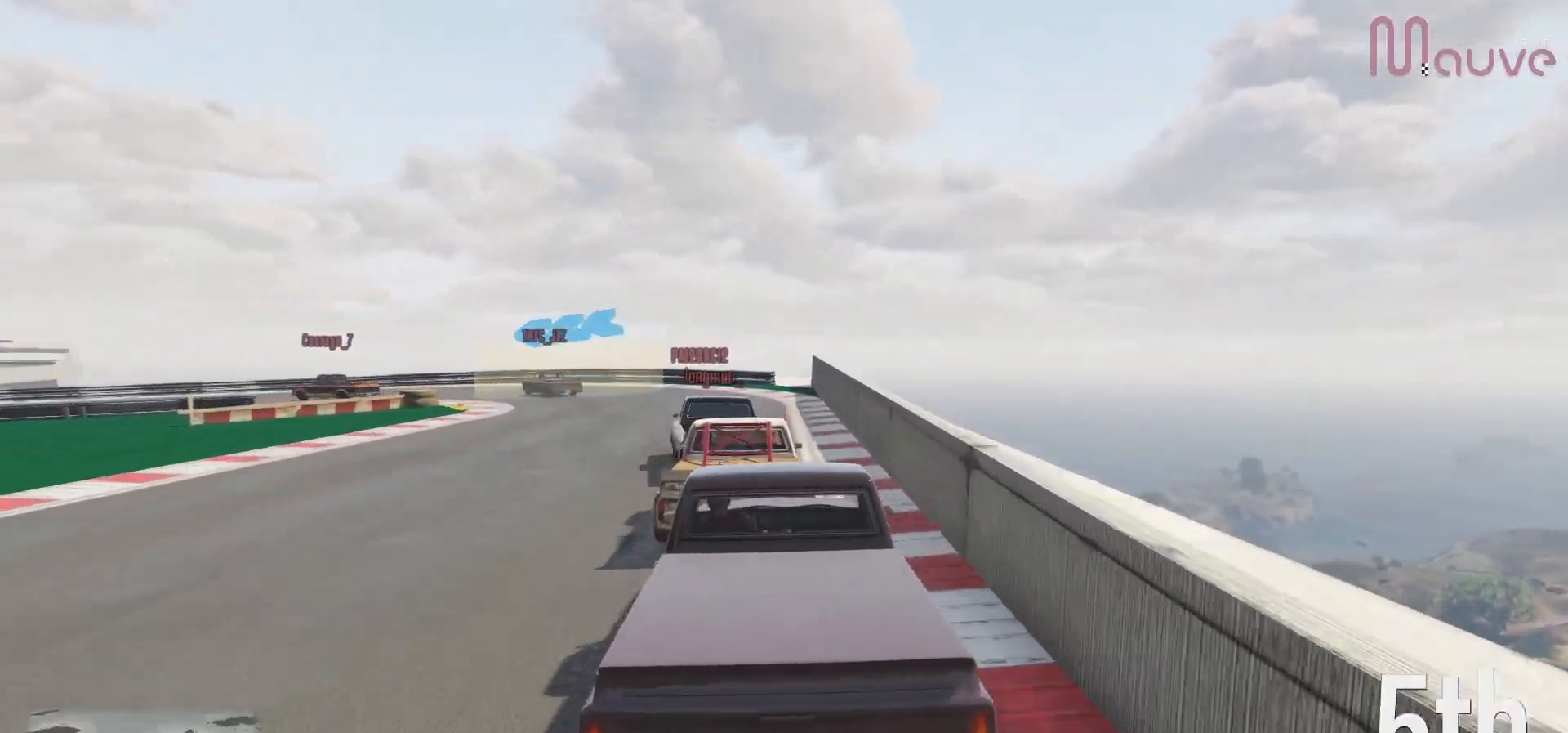
{"buttons": ["L2"], "left_stick": "center", "right_stick": "center", "events": [[267, "left_stick", "left"], [417, "left_stick", "center"]]}
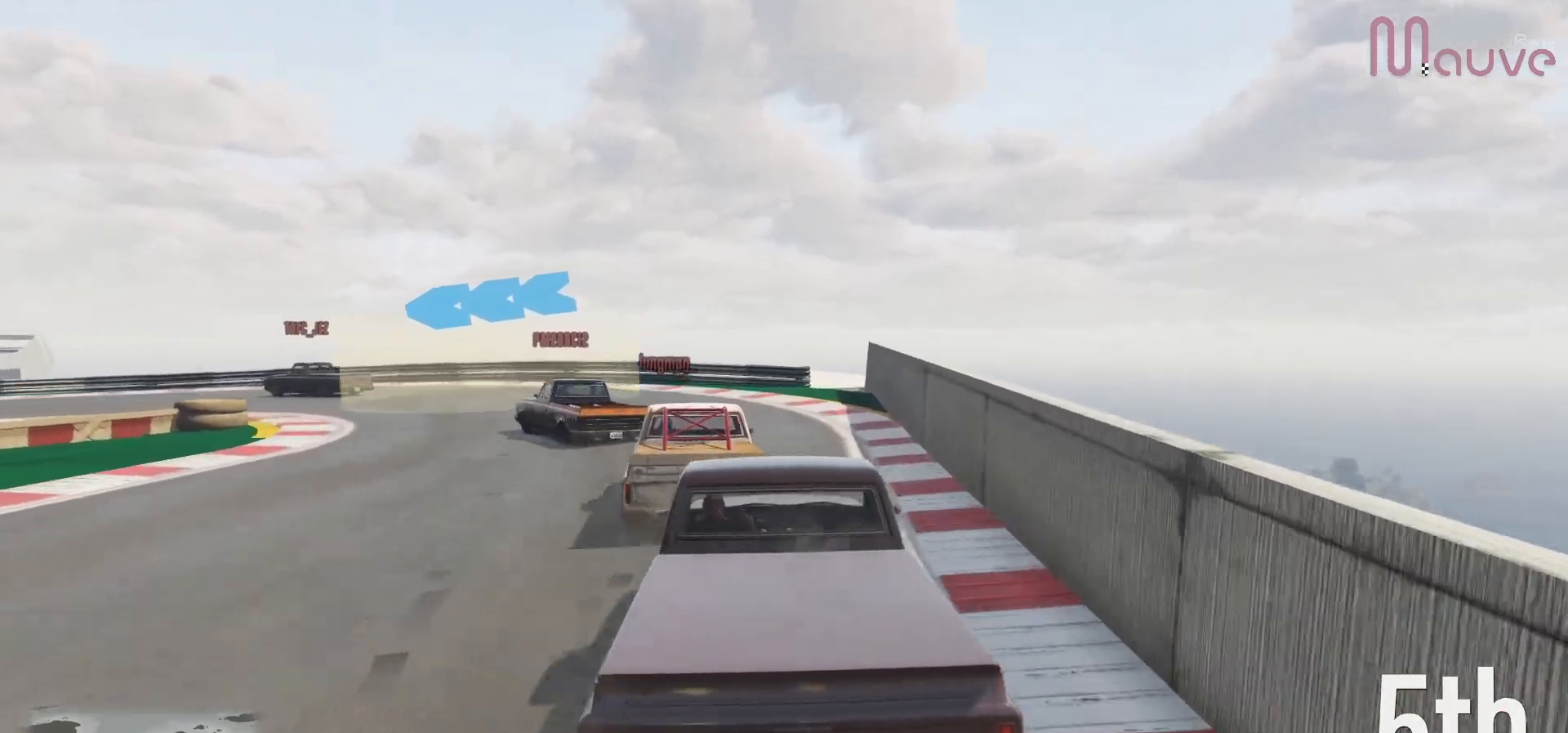
{"buttons": [], "left_stick": "center", "right_stick": "center", "events": [[17, "L2", "up"], [33, "left_stick", "left"], [217, "left_stick", "center"], [283, "left_stick", "left"], [467, "left_stick", "center"]]}
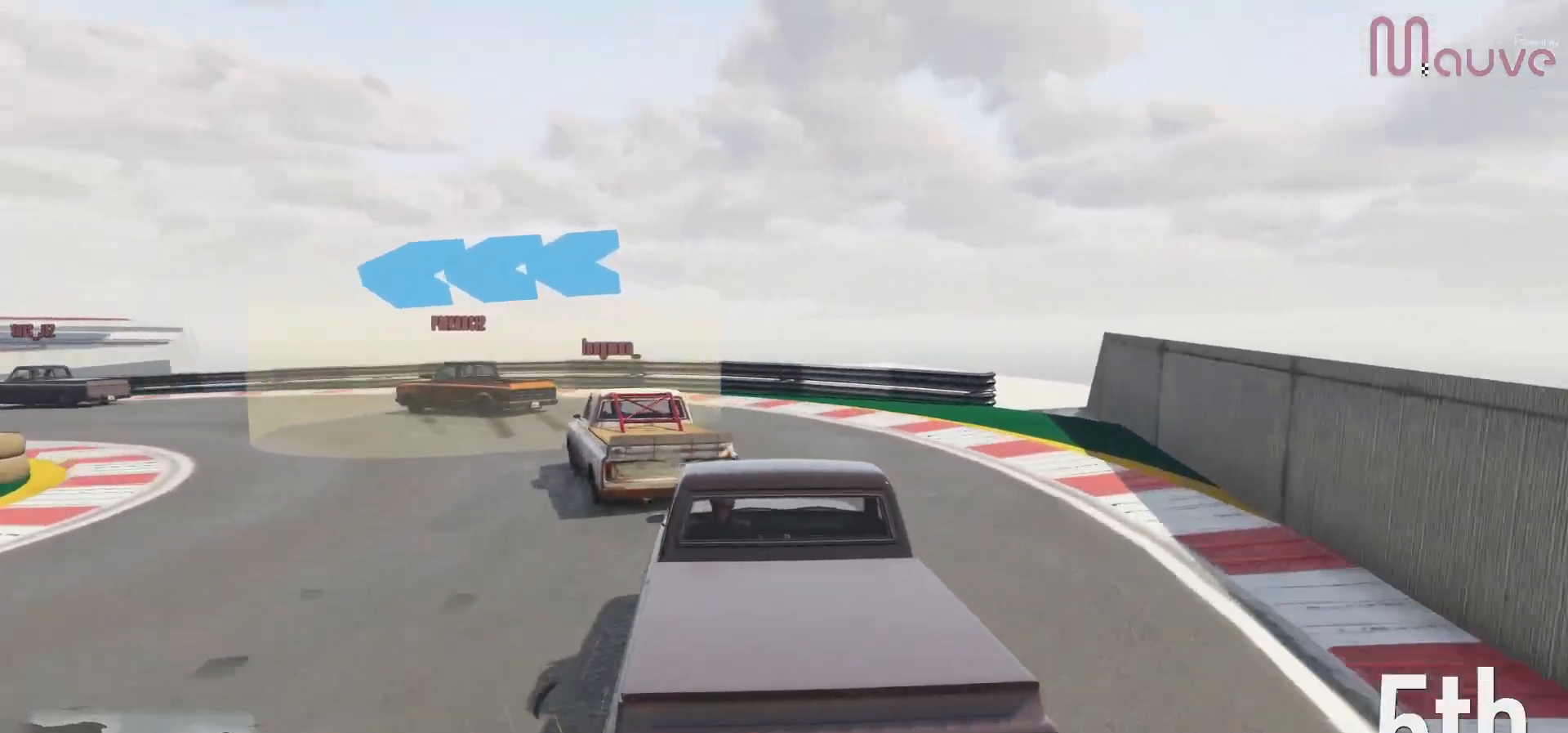
{"buttons": ["L2"], "left_stick": "left", "right_stick": "center", "events": [[83, "R2", "down"], [150, "left_stick", "left"], [200, "R2", "up"], [333, "L2", "down"]]}
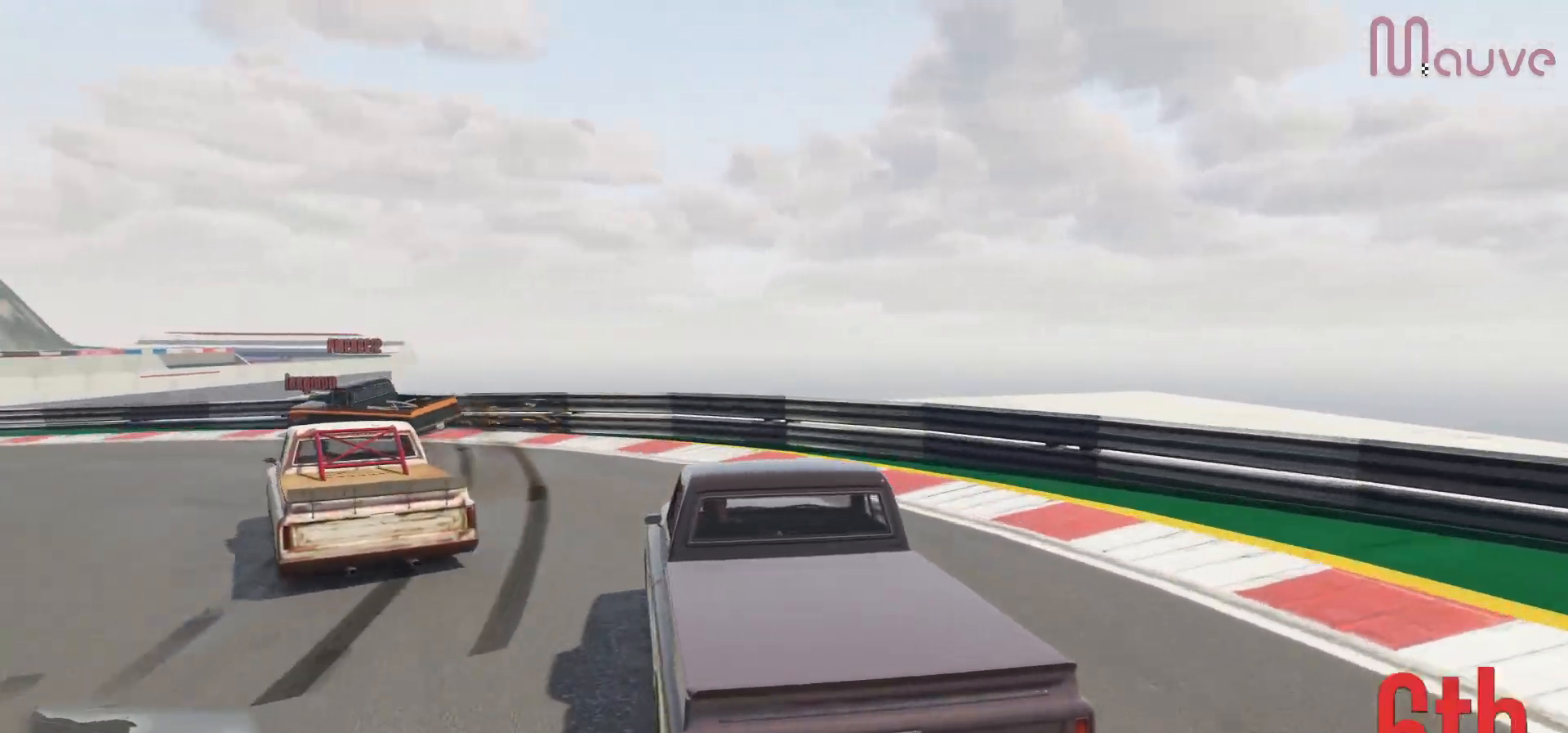
{"buttons": [], "left_stick": "left", "right_stick": "center", "events": [[167, "L2", "up"]]}
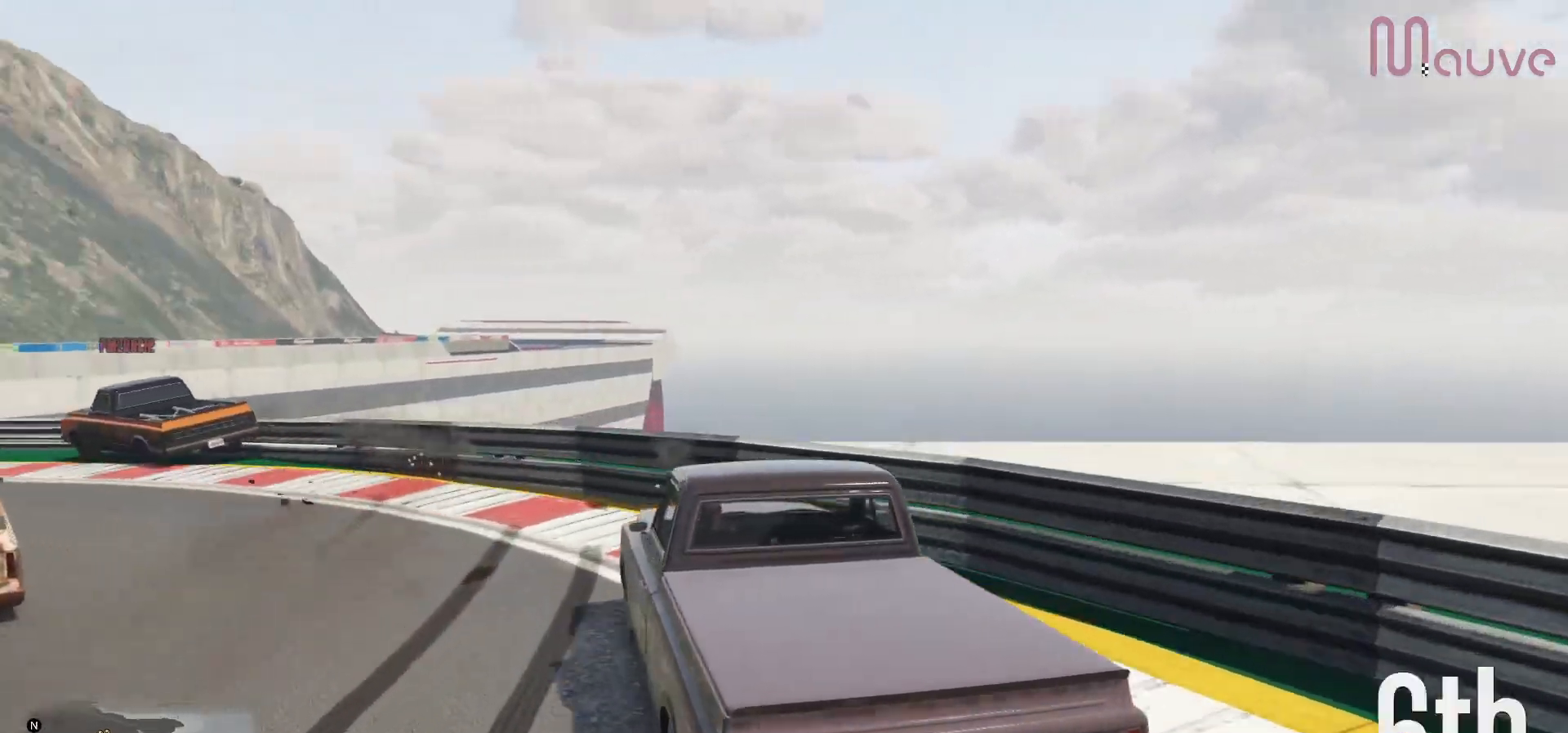
{"buttons": ["R2"], "left_stick": "center", "right_stick": "center", "events": [[250, "R2", "down"], [467, "left_stick", "center"]]}
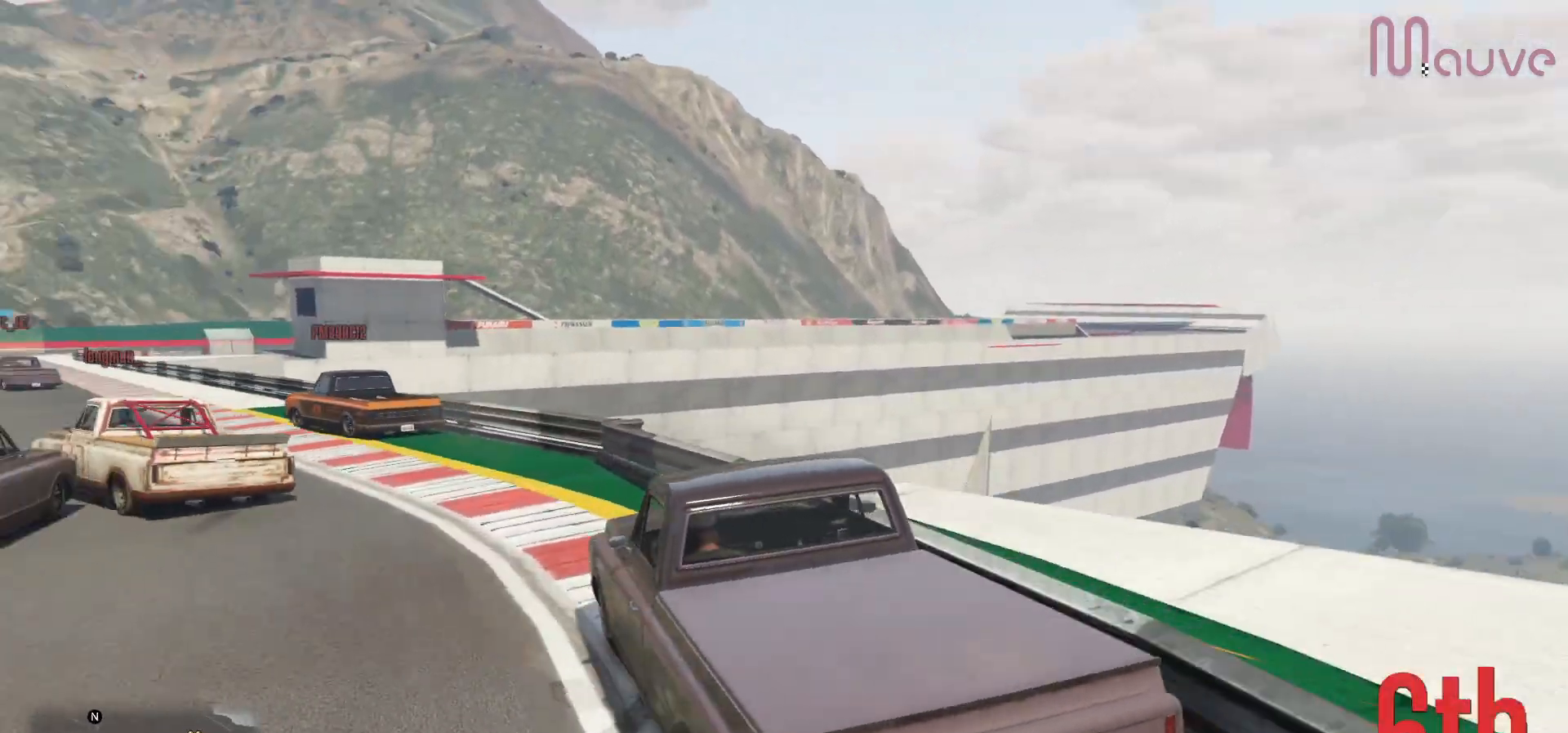
{"buttons": ["R2"], "left_stick": "center", "right_stick": "center", "events": [[167, "left_stick", "left"], [367, "left_stick", "center"]]}
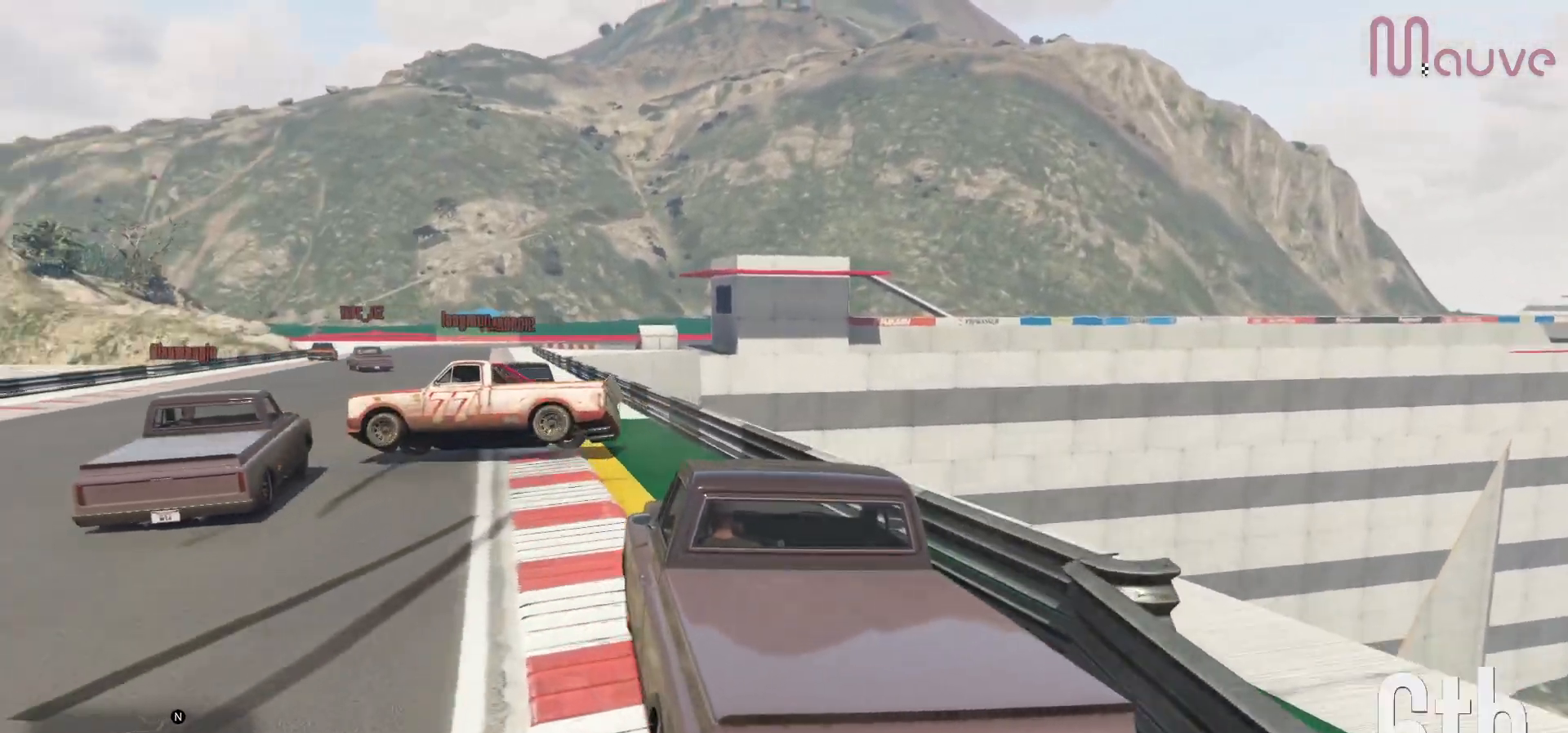
{"buttons": ["R2"], "left_stick": "left", "right_stick": "center", "events": [[233, "left_stick", "left"]]}
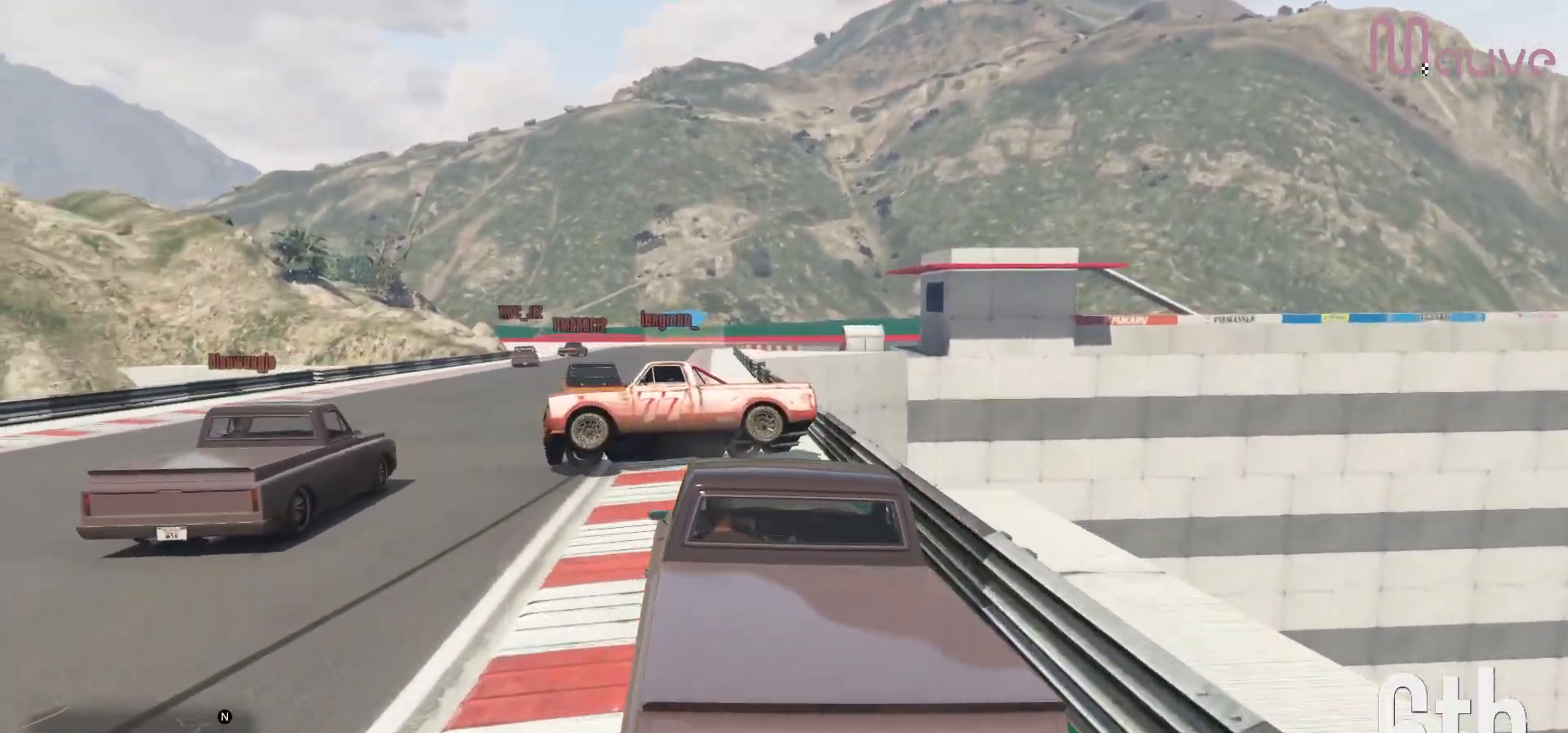
{"buttons": [], "left_stick": "left", "right_stick": "center", "events": [[50, "left_stick", "center"], [217, "R2", "up"], [217, "left_stick", "left"]]}
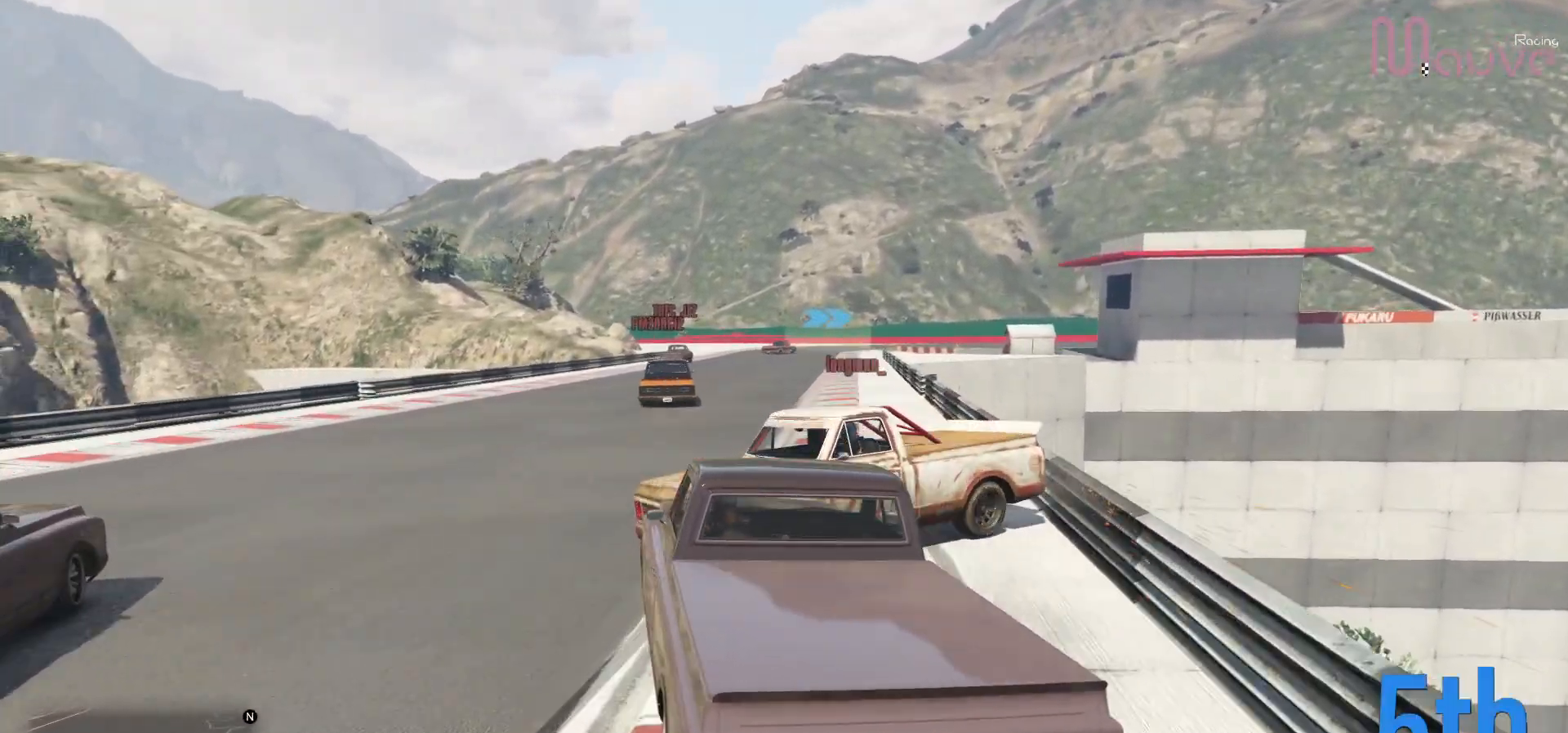
{"buttons": ["R2"], "left_stick": "center", "right_stick": "center", "events": [[67, "left_stick", "down-left"], [167, "left_stick", "center"], [333, "R2", "down"]]}
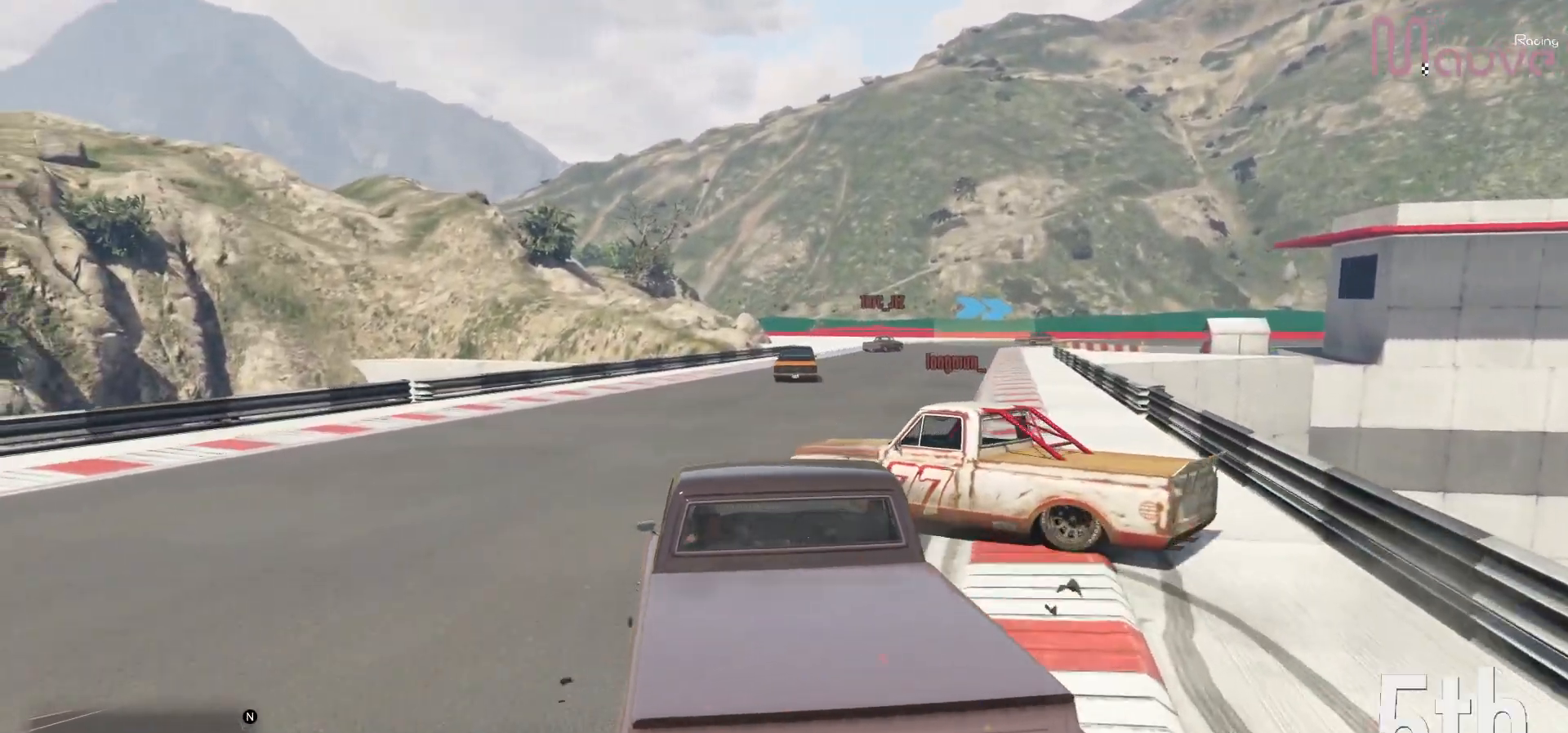
{"buttons": [], "left_stick": "center", "right_stick": "center", "events": [[467, "R2", "up"]]}
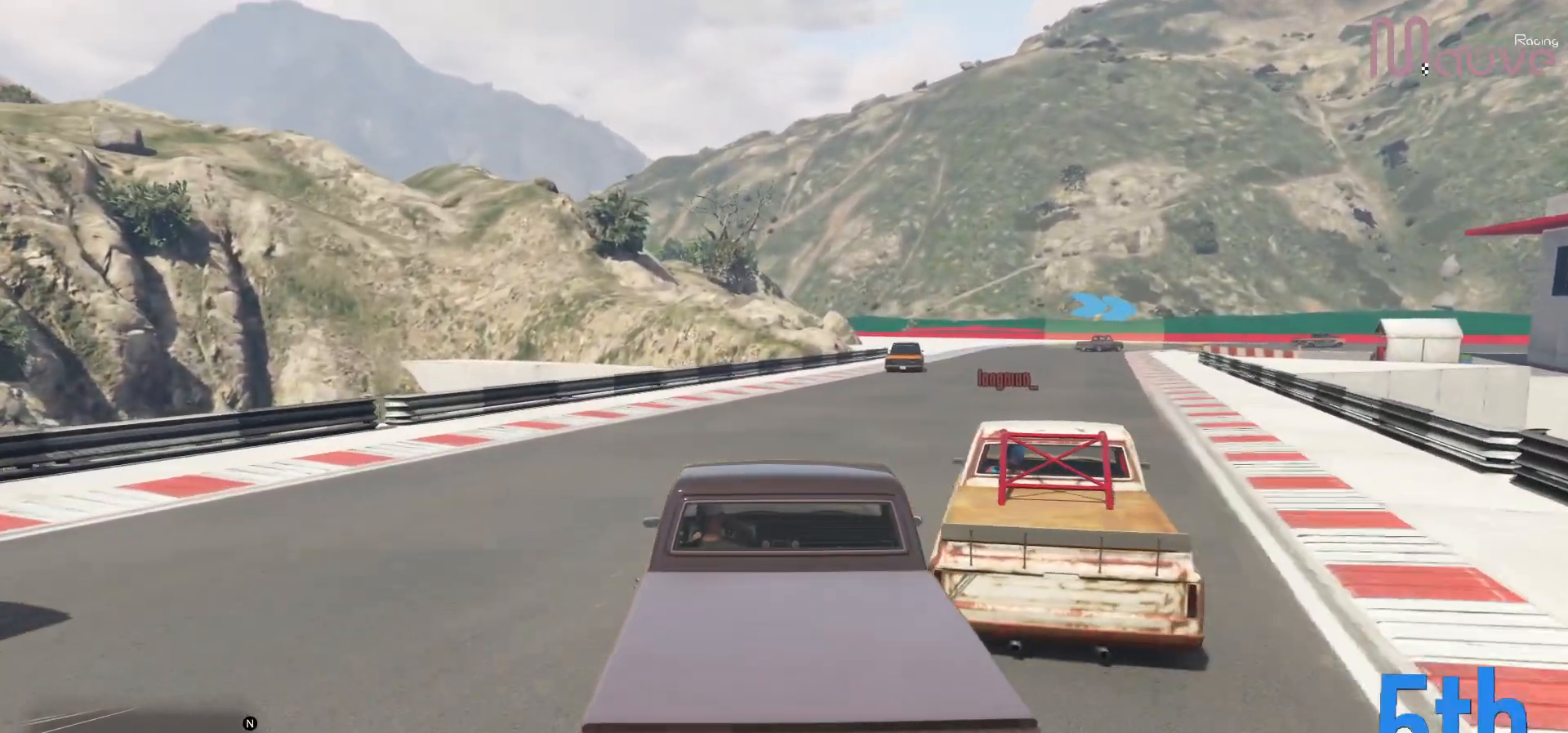
{"buttons": ["R2"], "left_stick": "center", "right_stick": "center", "events": [[50, "left_stick", "right"], [67, "R2", "down"], [250, "left_stick", "center"], [367, "L3", "down"], [433, "L3", "up"]]}
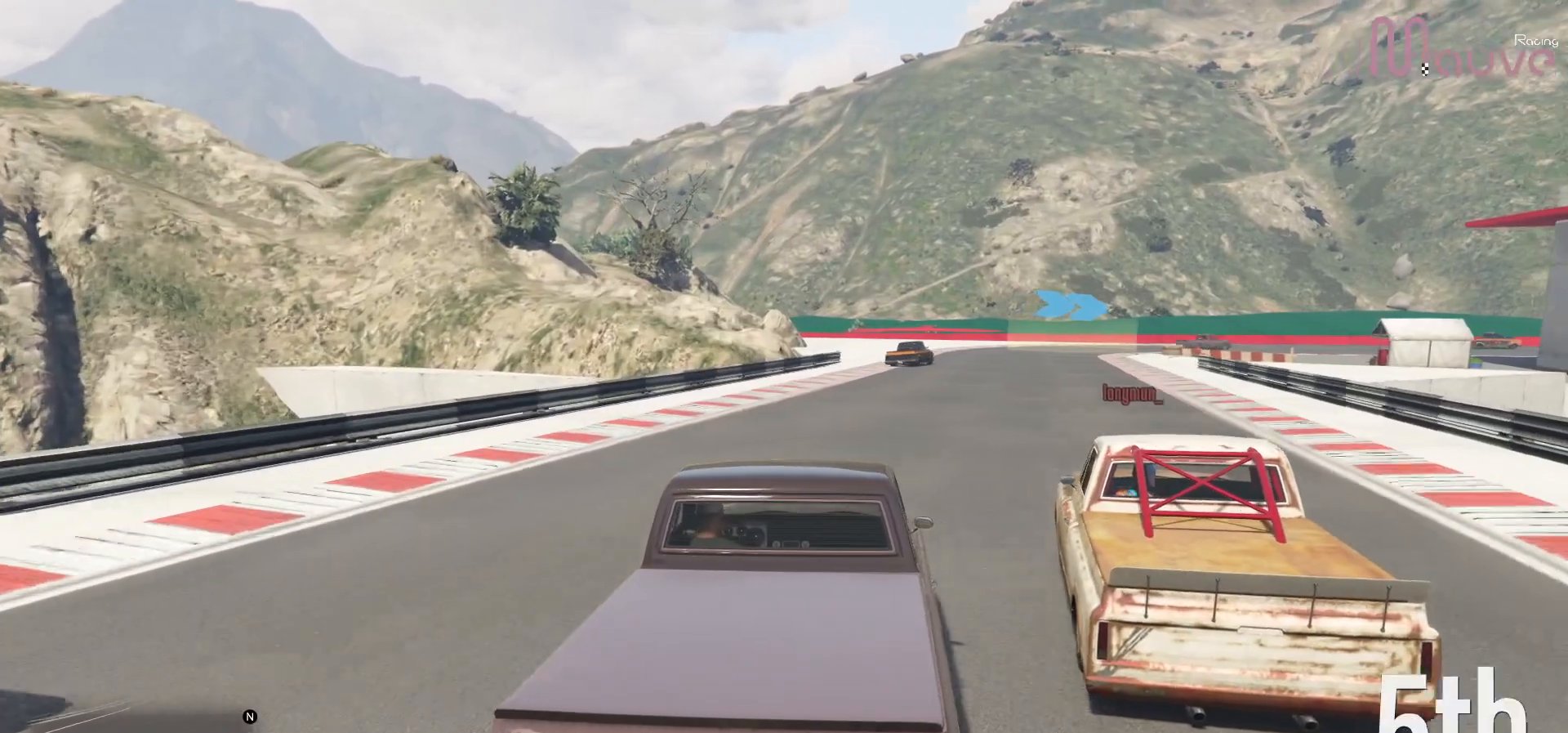
{"buttons": ["R2"], "left_stick": "center", "right_stick": "center", "events": [[350, "L3", "down"], [417, "L3", "up"]]}
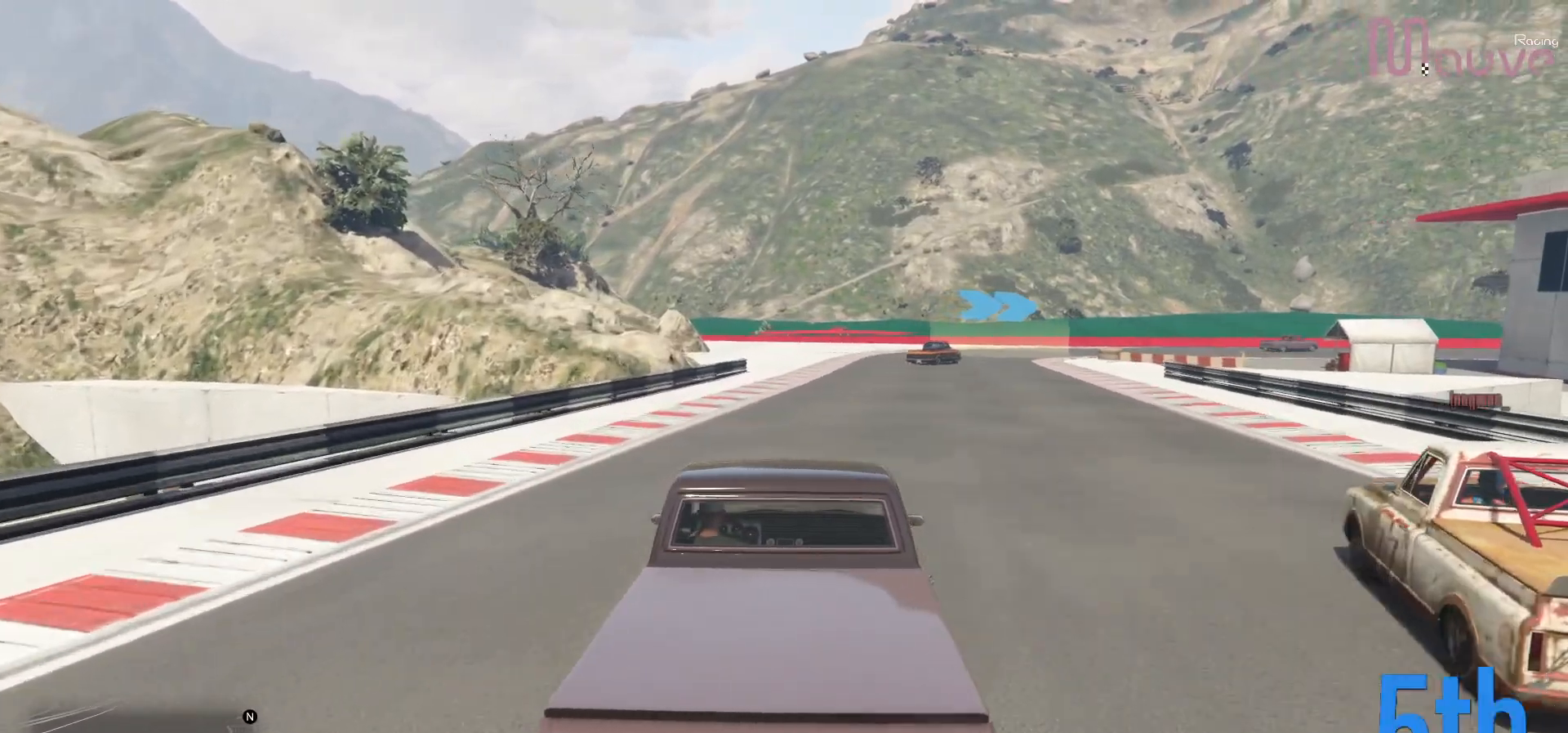
{"buttons": ["R2"], "left_stick": "center", "right_stick": "center", "events": [[200, "left_stick", "right"], [300, "left_stick", "center"]]}
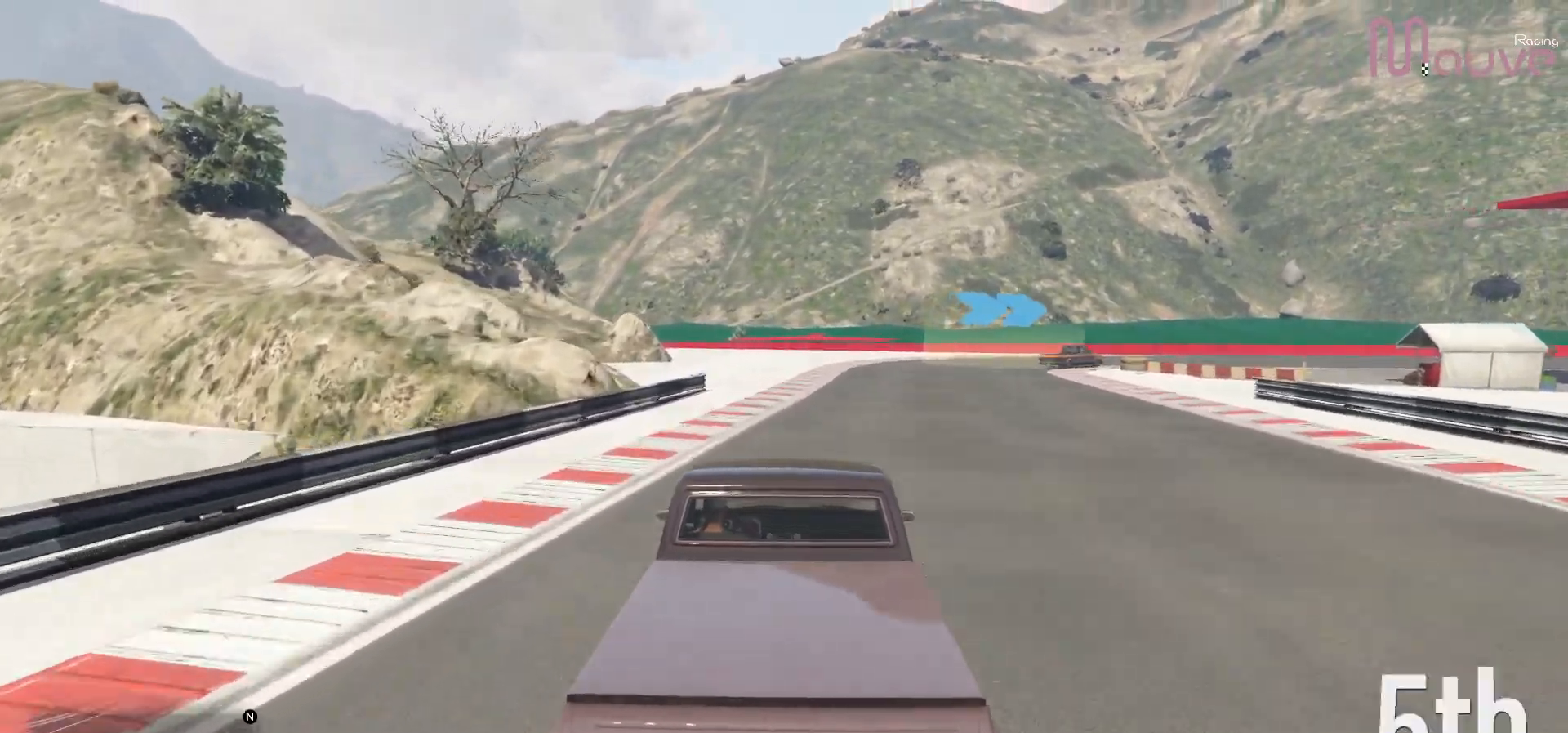
{"buttons": ["R2"], "left_stick": "center", "right_stick": "center", "events": [[67, "left_stick", "right"], [133, "left_stick", "center"]]}